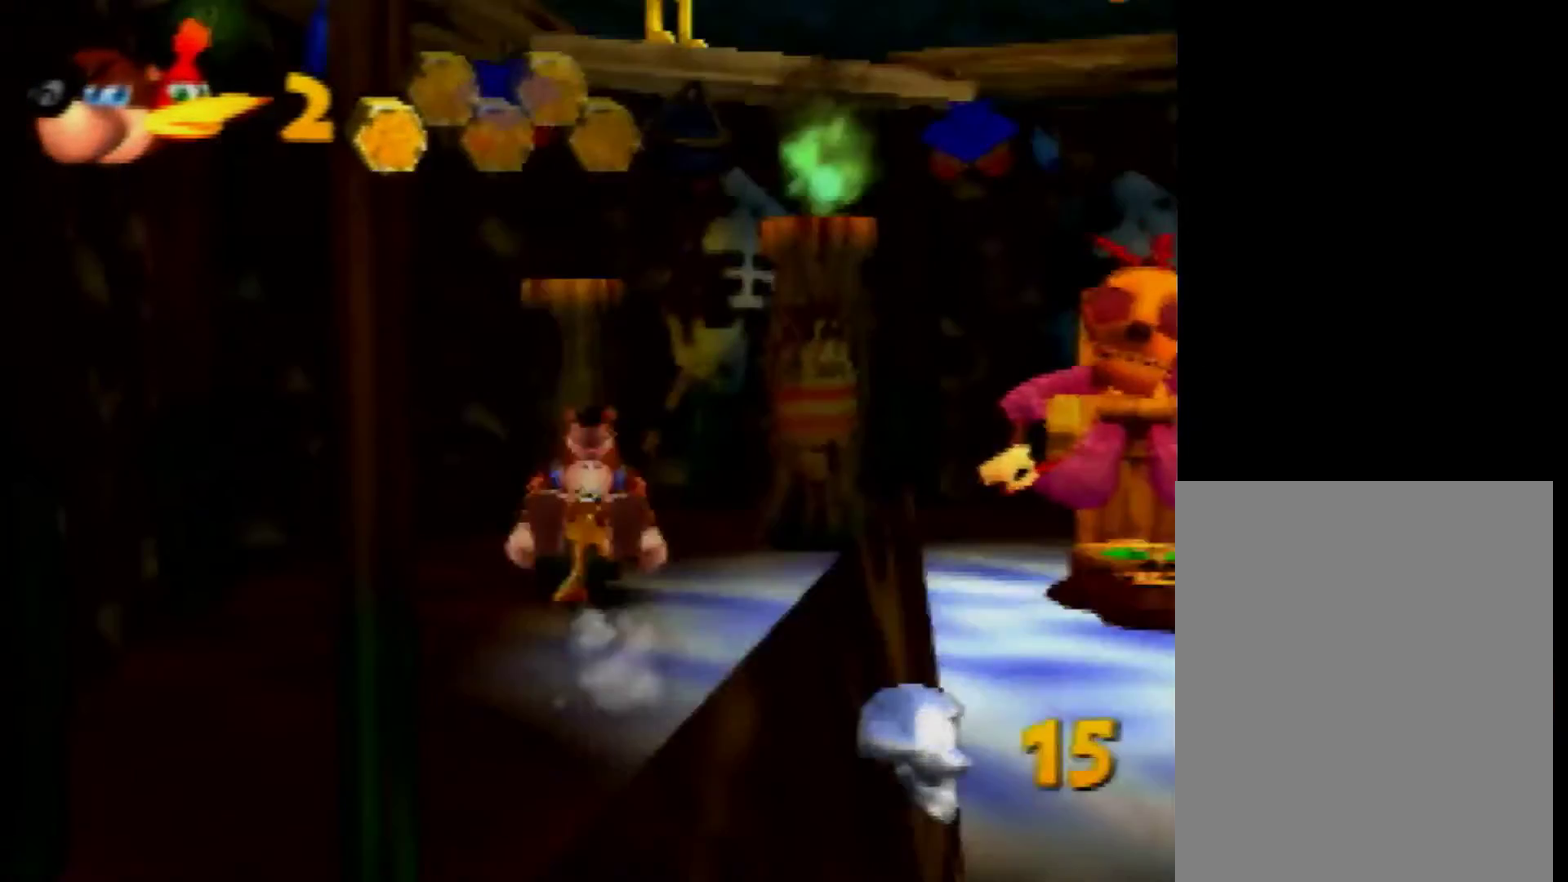
Gameplay with a controller (Nintendo layout); each line is a JSON object with the inputs held at the frame after it. "events" lists button and stick changes between this image and that frame as [ms after this image, input, new state], when the widget could be followed in between. Not read: L3 R3 Z.
{"buttons": ["A"], "left_stick": "center", "events": [[40, "left_stick", "center"], [320, "A", "down"]]}
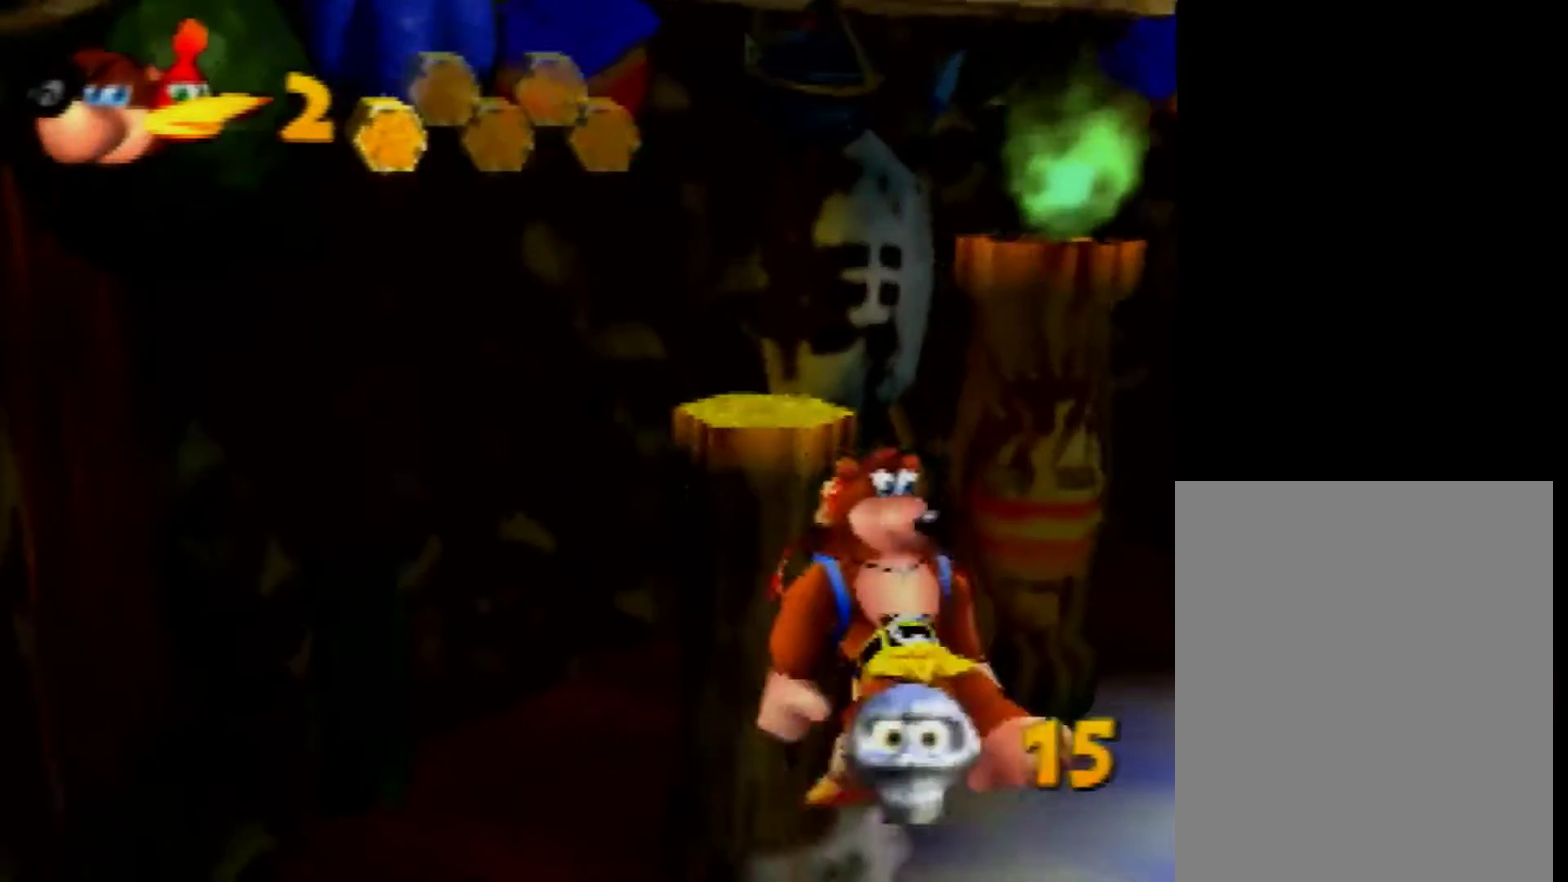
{"buttons": [], "left_stick": "center", "events": [[160, "left_stick", "left"], [360, "left_stick", "center"], [440, "A", "up"]]}
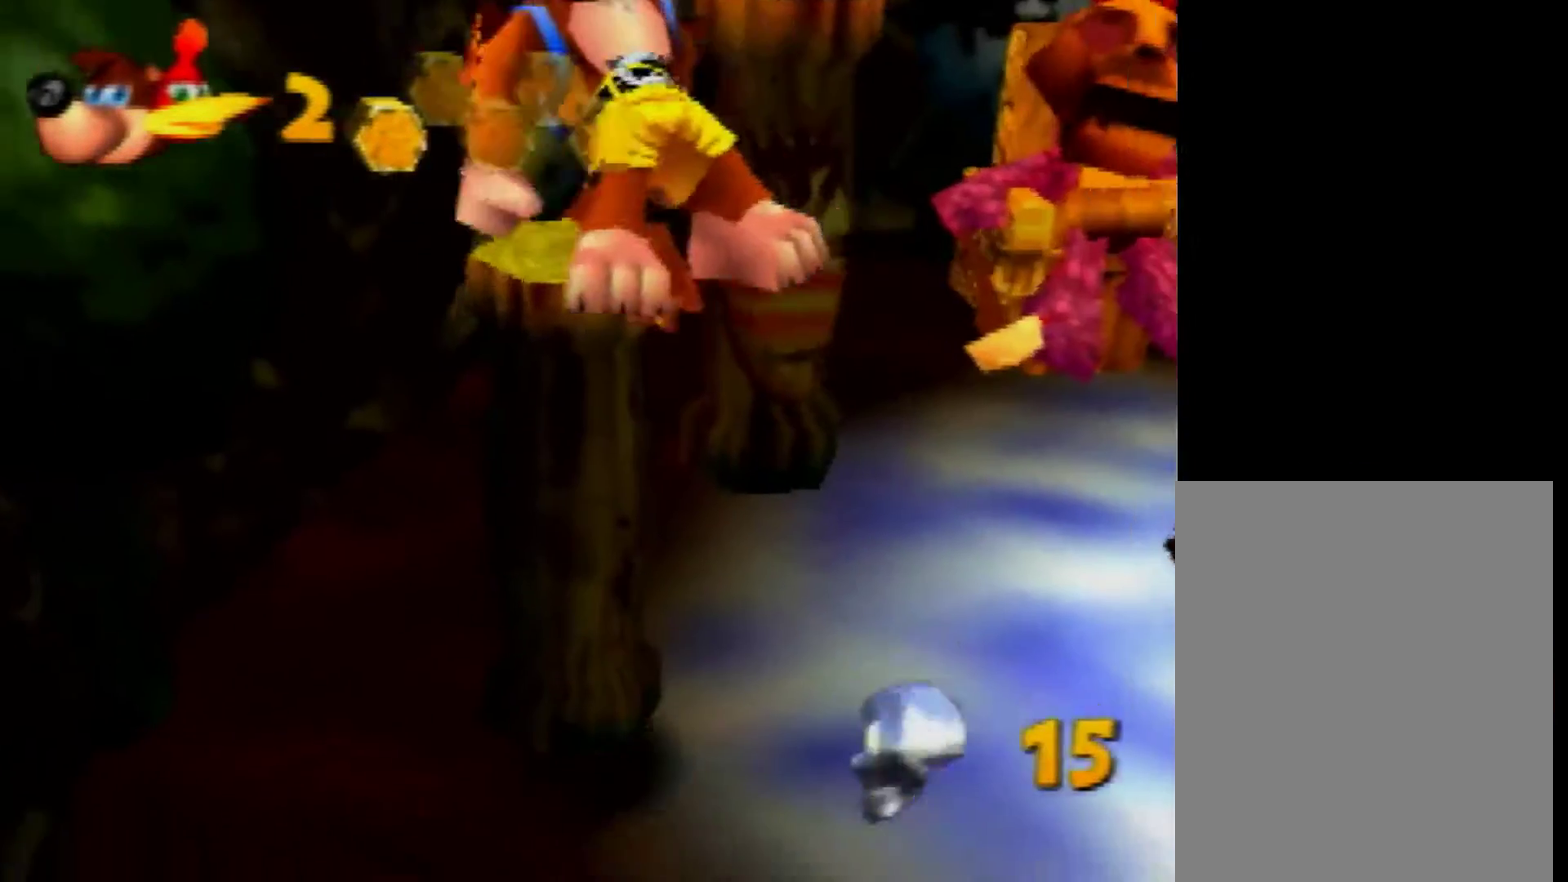
{"buttons": ["A"], "left_stick": "up", "events": [[80, "A", "down"], [120, "left_stick", "up"]]}
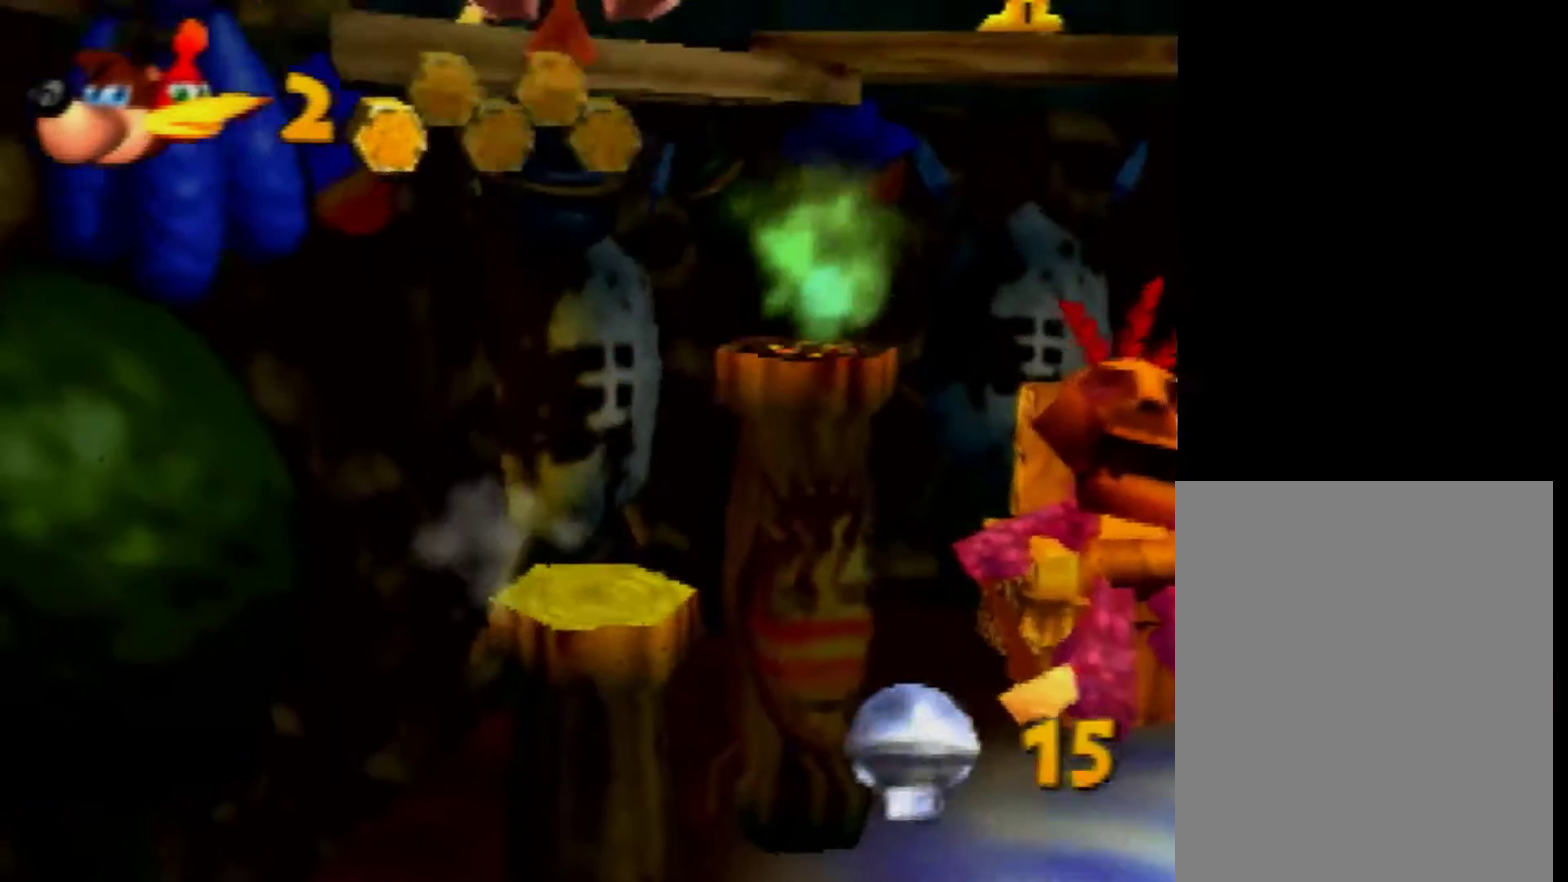
{"buttons": [], "left_stick": "left", "events": [[160, "A", "up"], [200, "left_stick", "up-left"], [280, "left_stick", "left"]]}
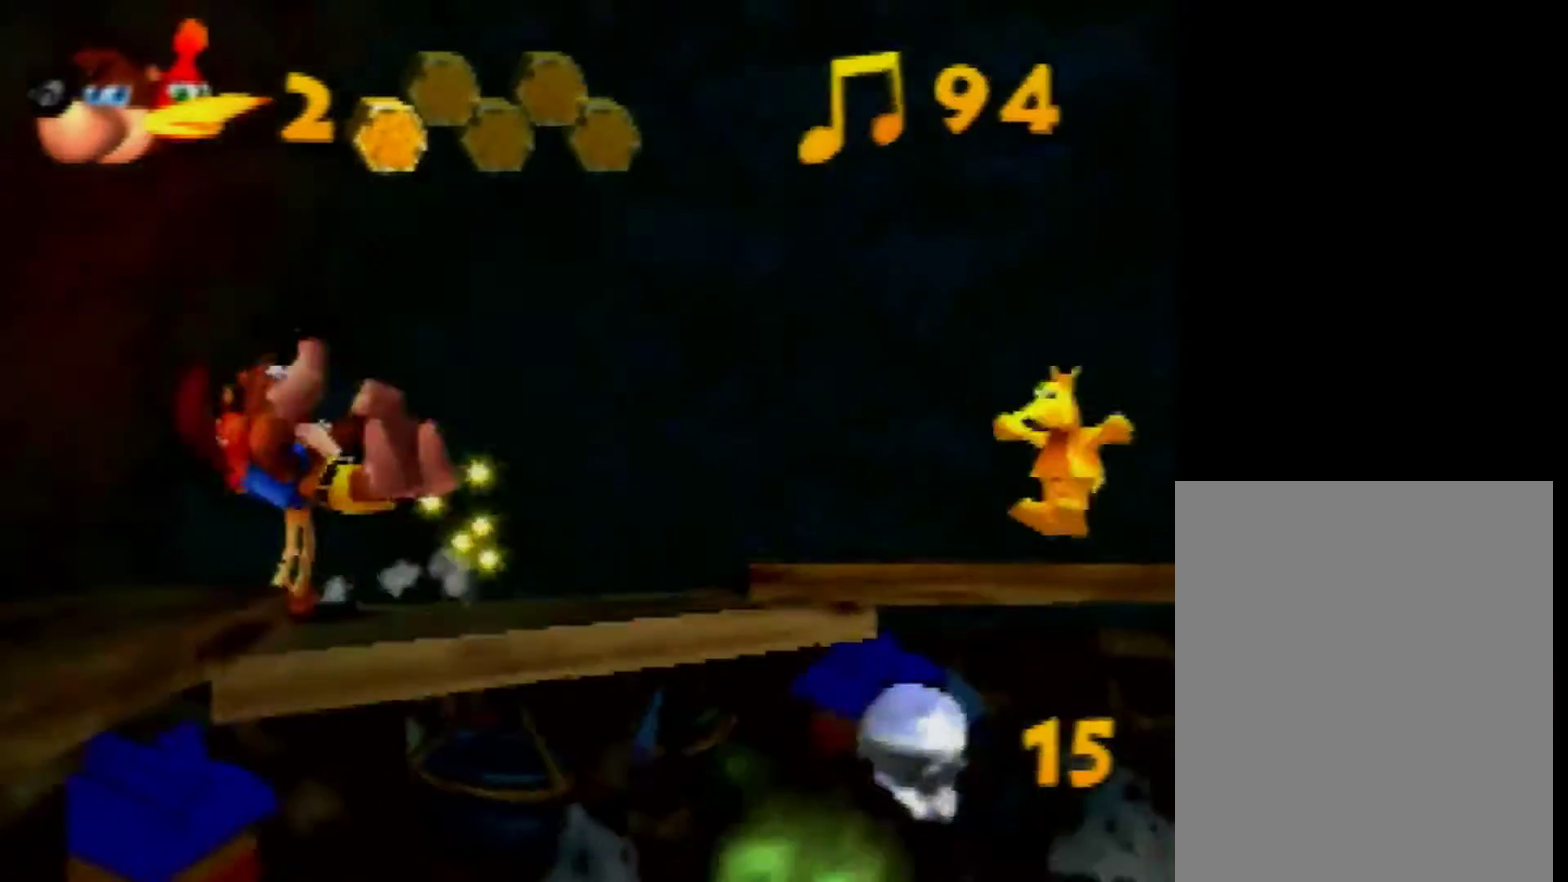
{"buttons": [], "left_stick": "left", "events": []}
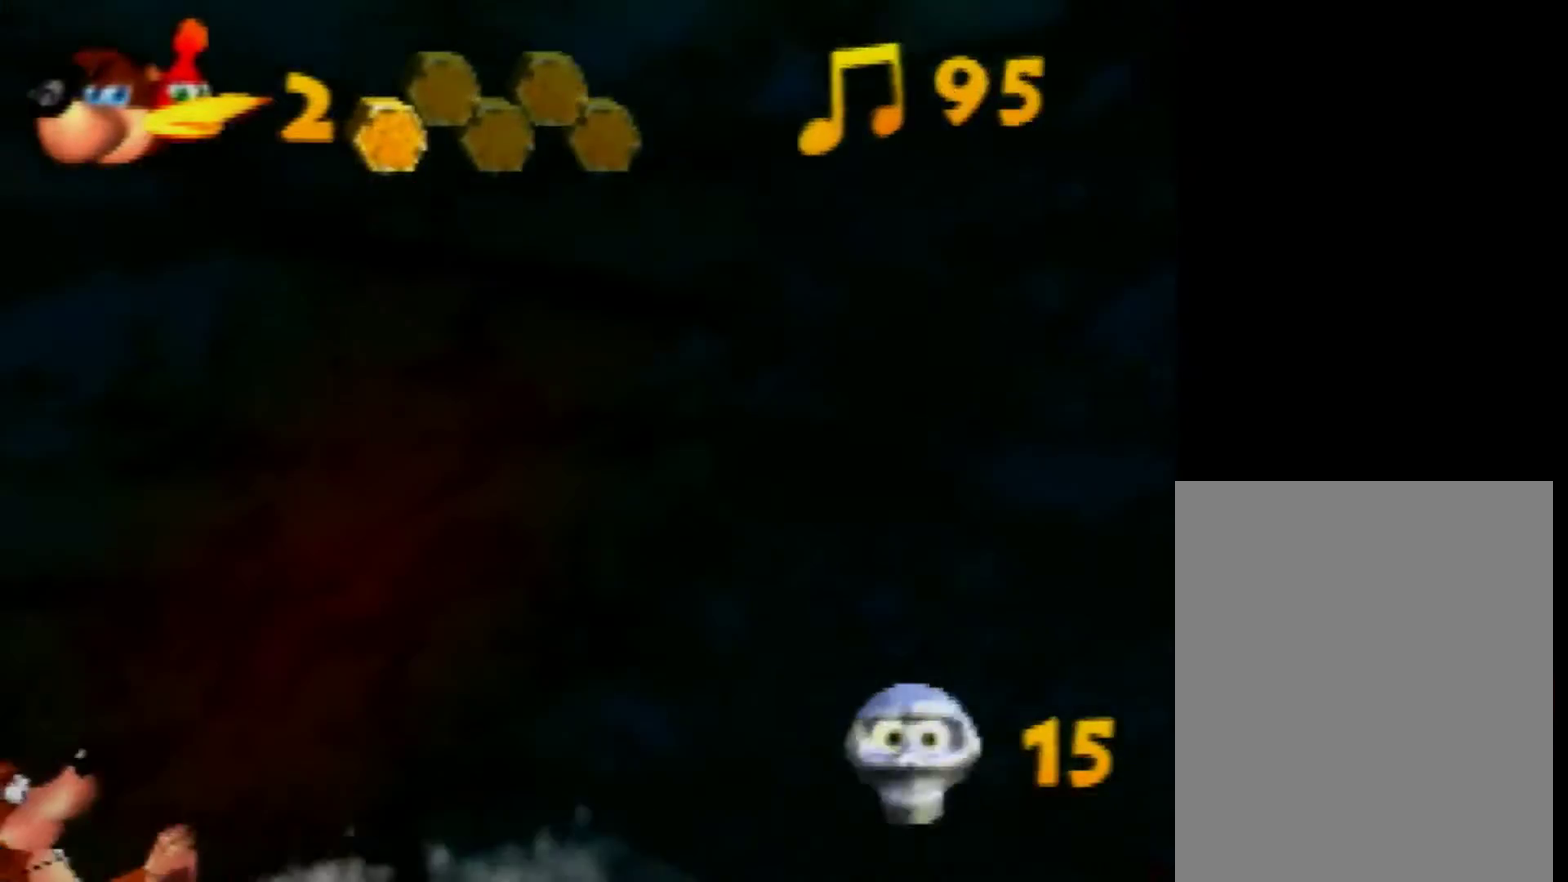
{"buttons": [], "left_stick": "left", "events": []}
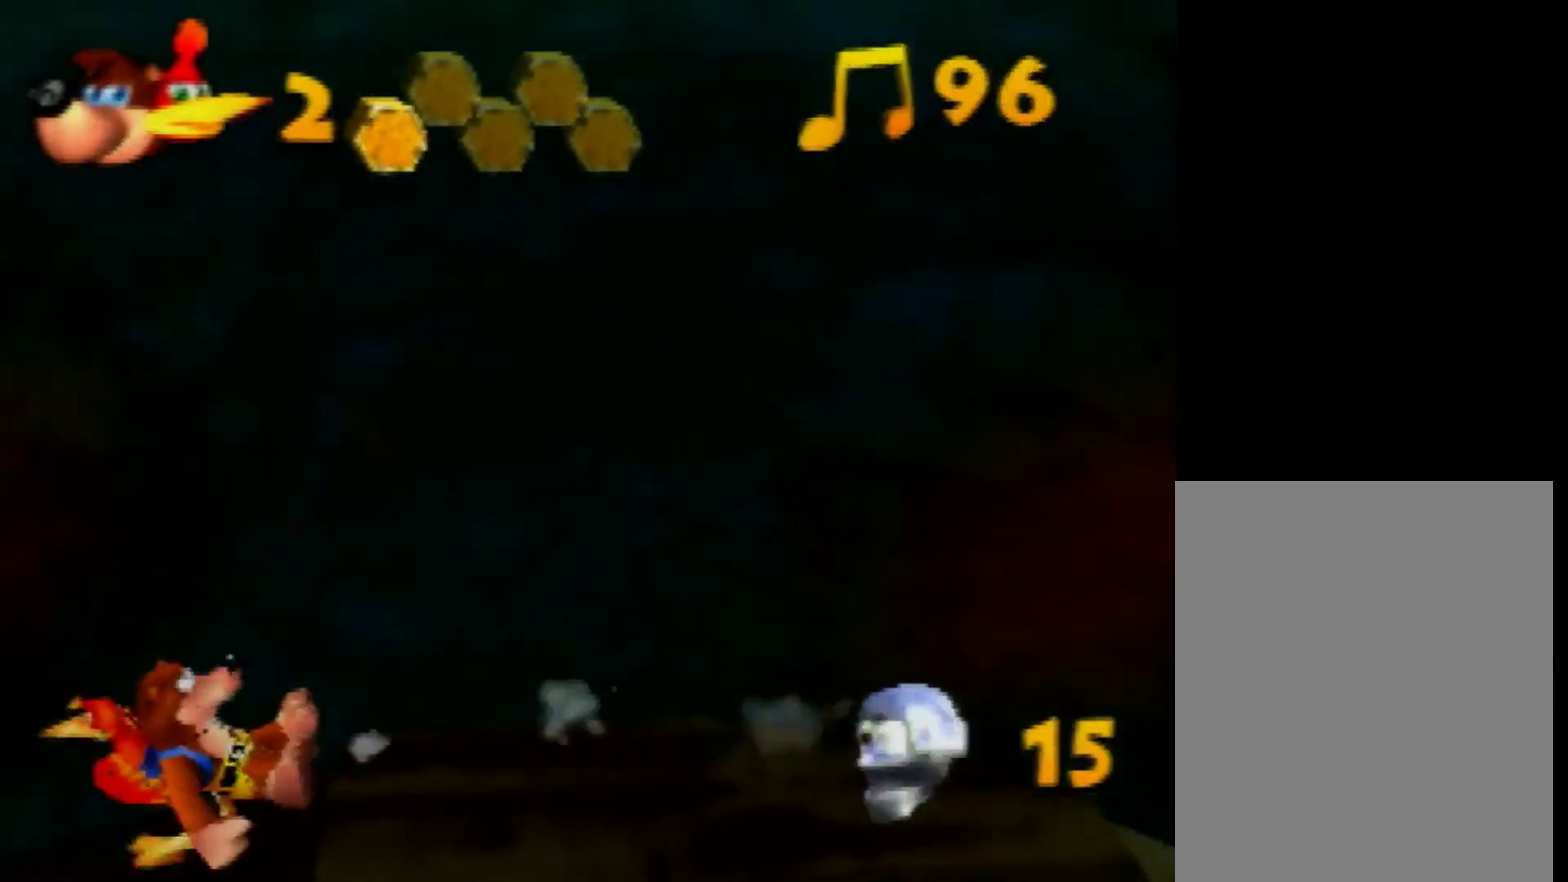
{"buttons": [], "left_stick": "left", "events": []}
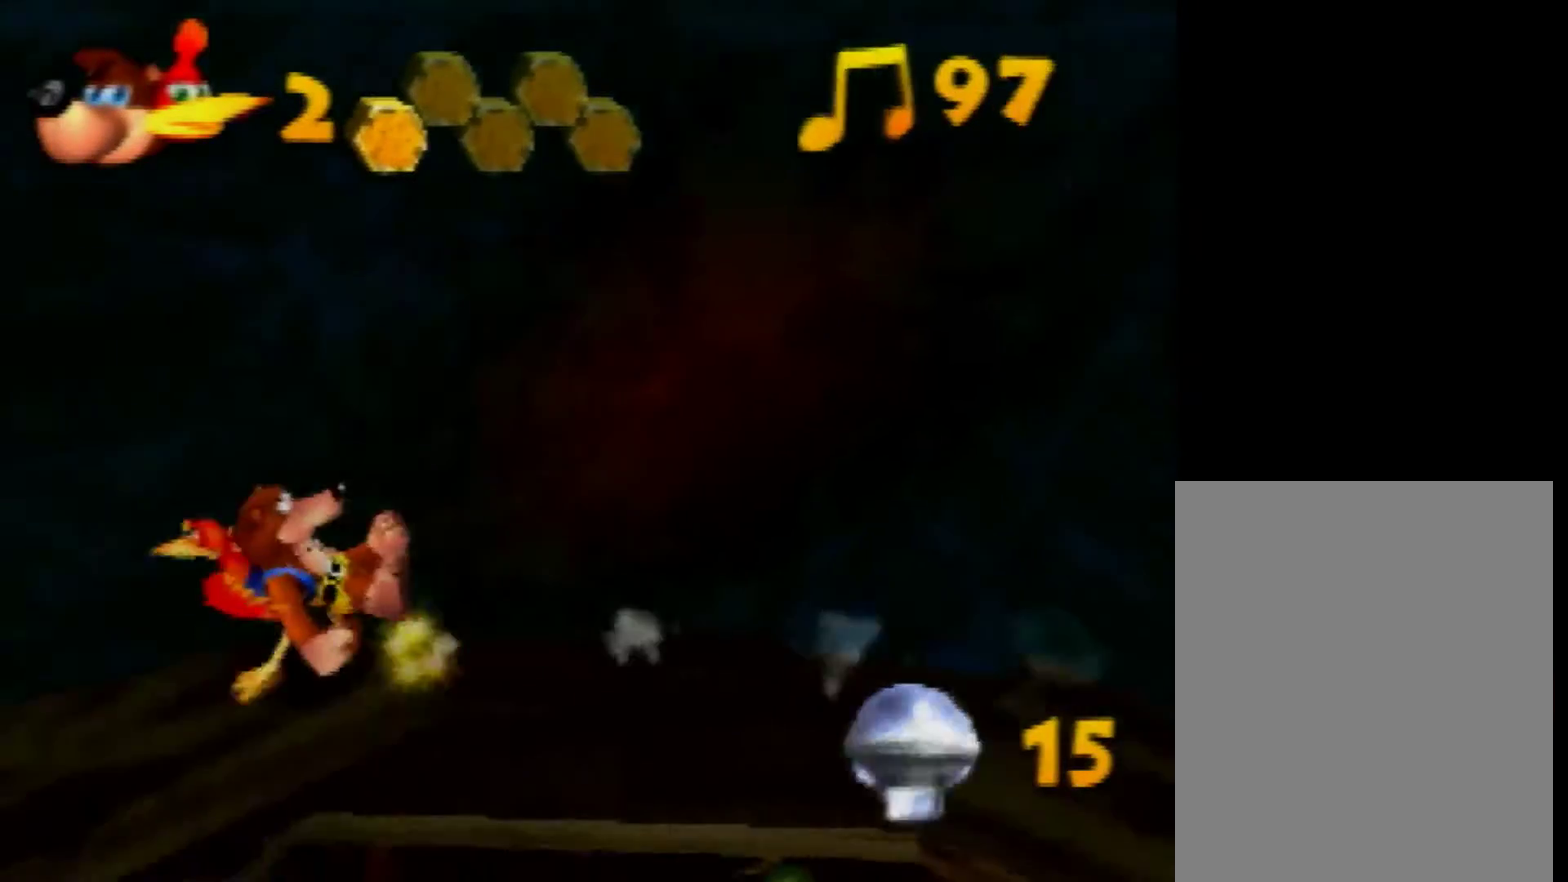
{"buttons": [], "left_stick": "left", "events": []}
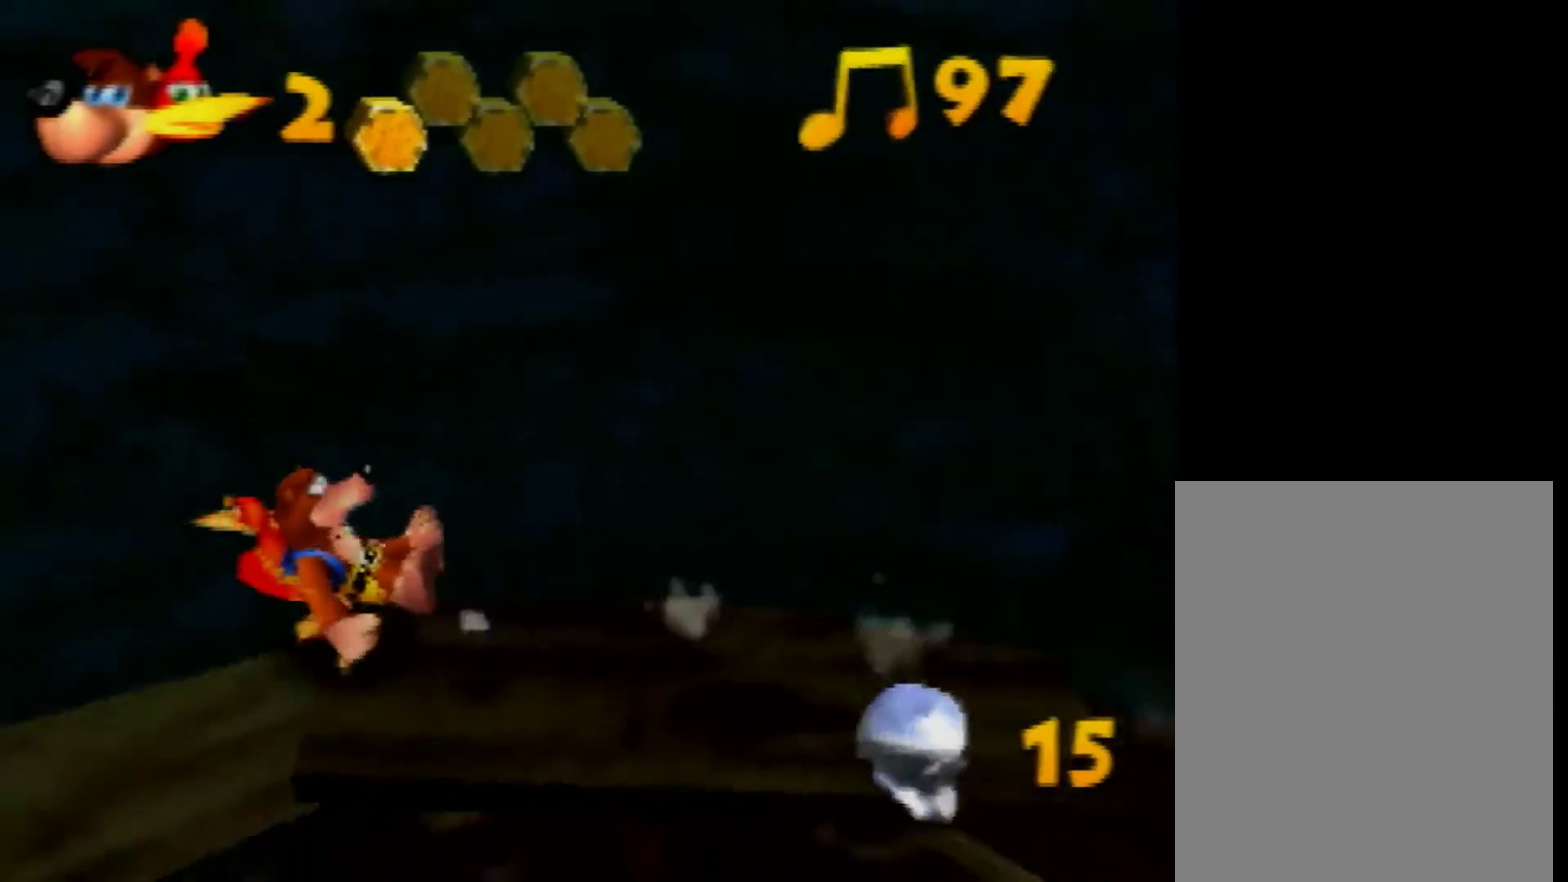
{"buttons": [], "left_stick": "left", "events": []}
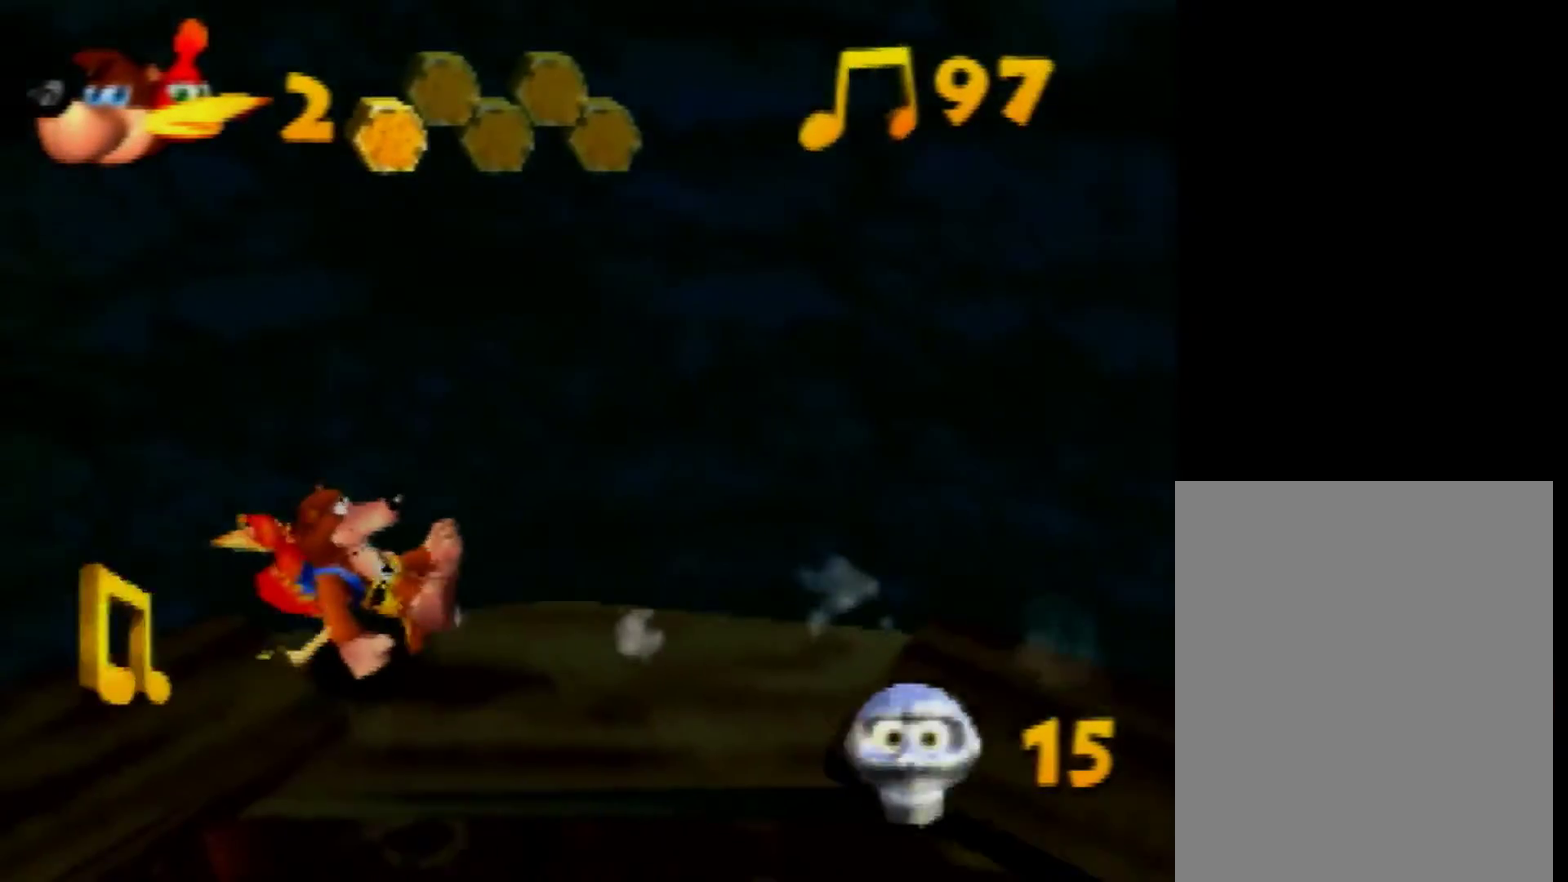
{"buttons": [], "left_stick": "left", "events": []}
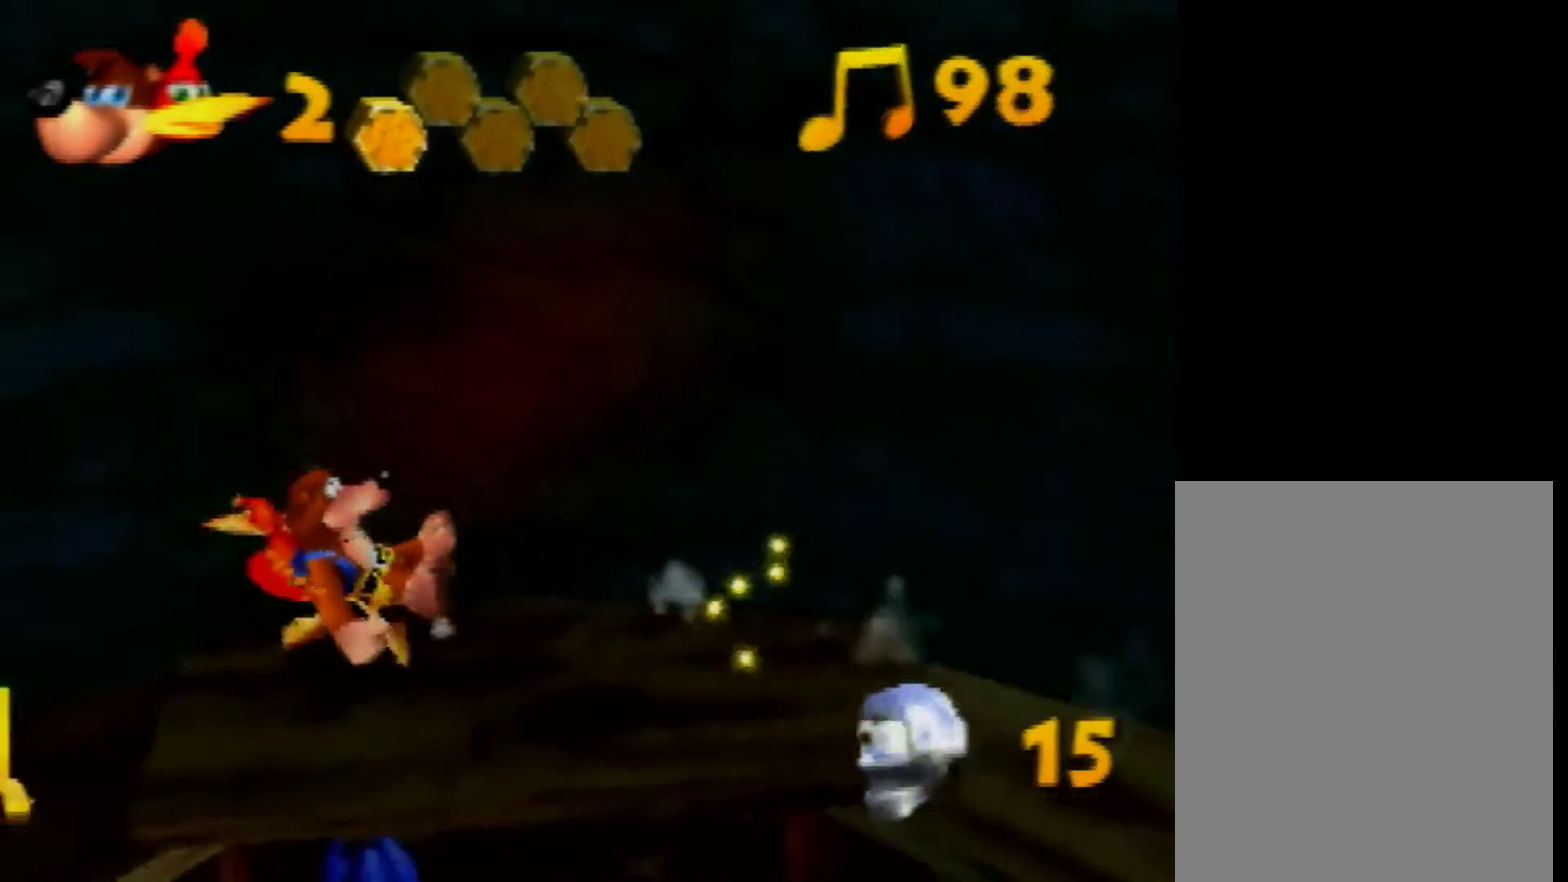
{"buttons": ["A"], "left_stick": "left", "events": [[440, "A", "down"]]}
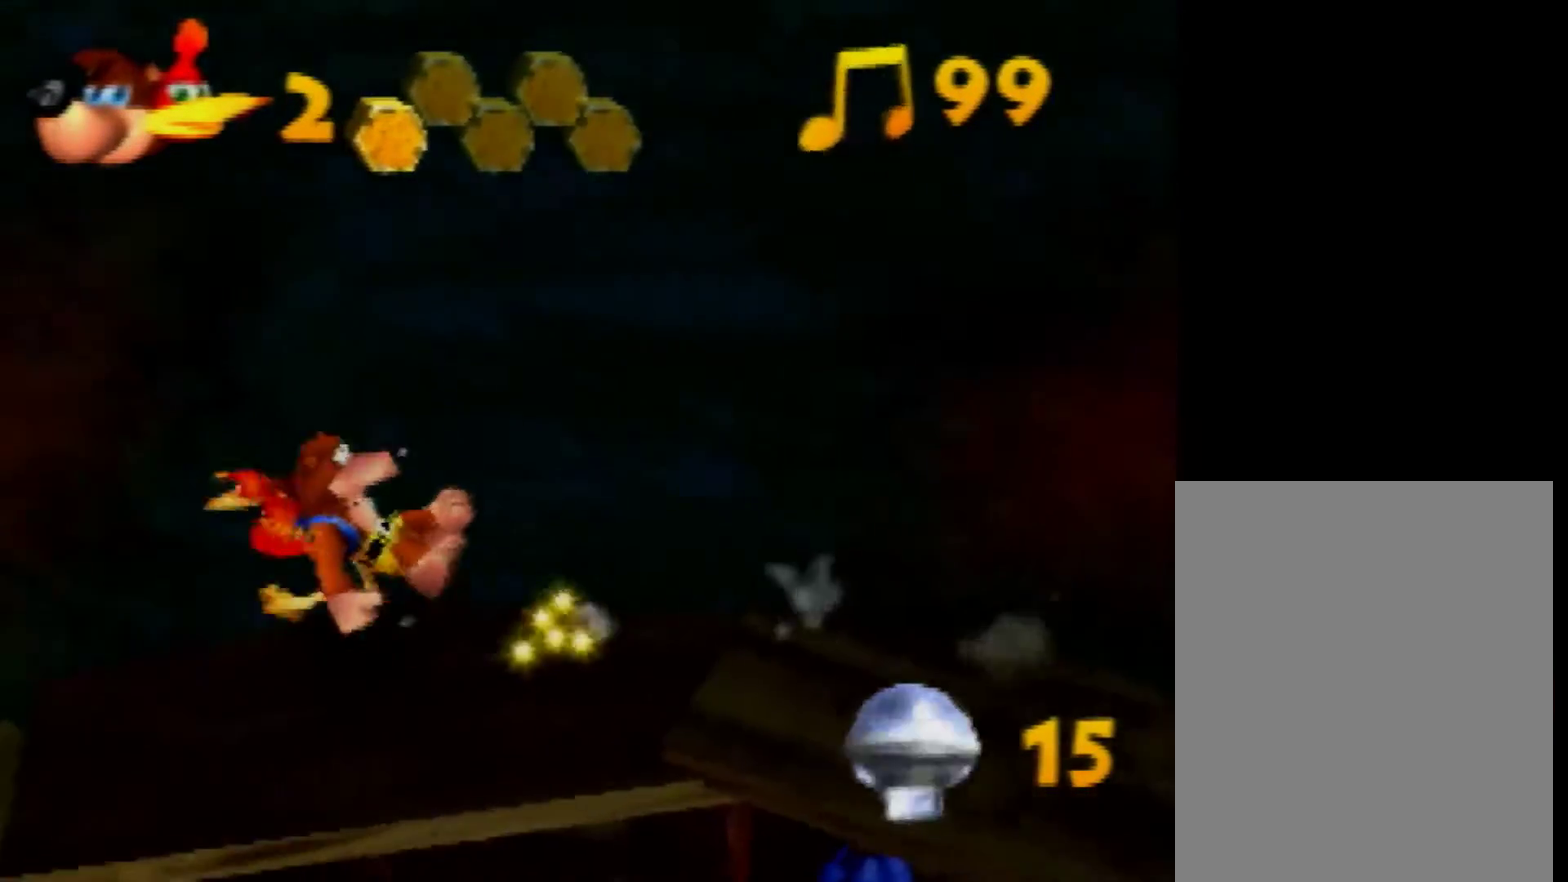
{"buttons": [], "left_stick": "up-left", "events": [[40, "A", "up"], [200, "left_stick", "up-left"]]}
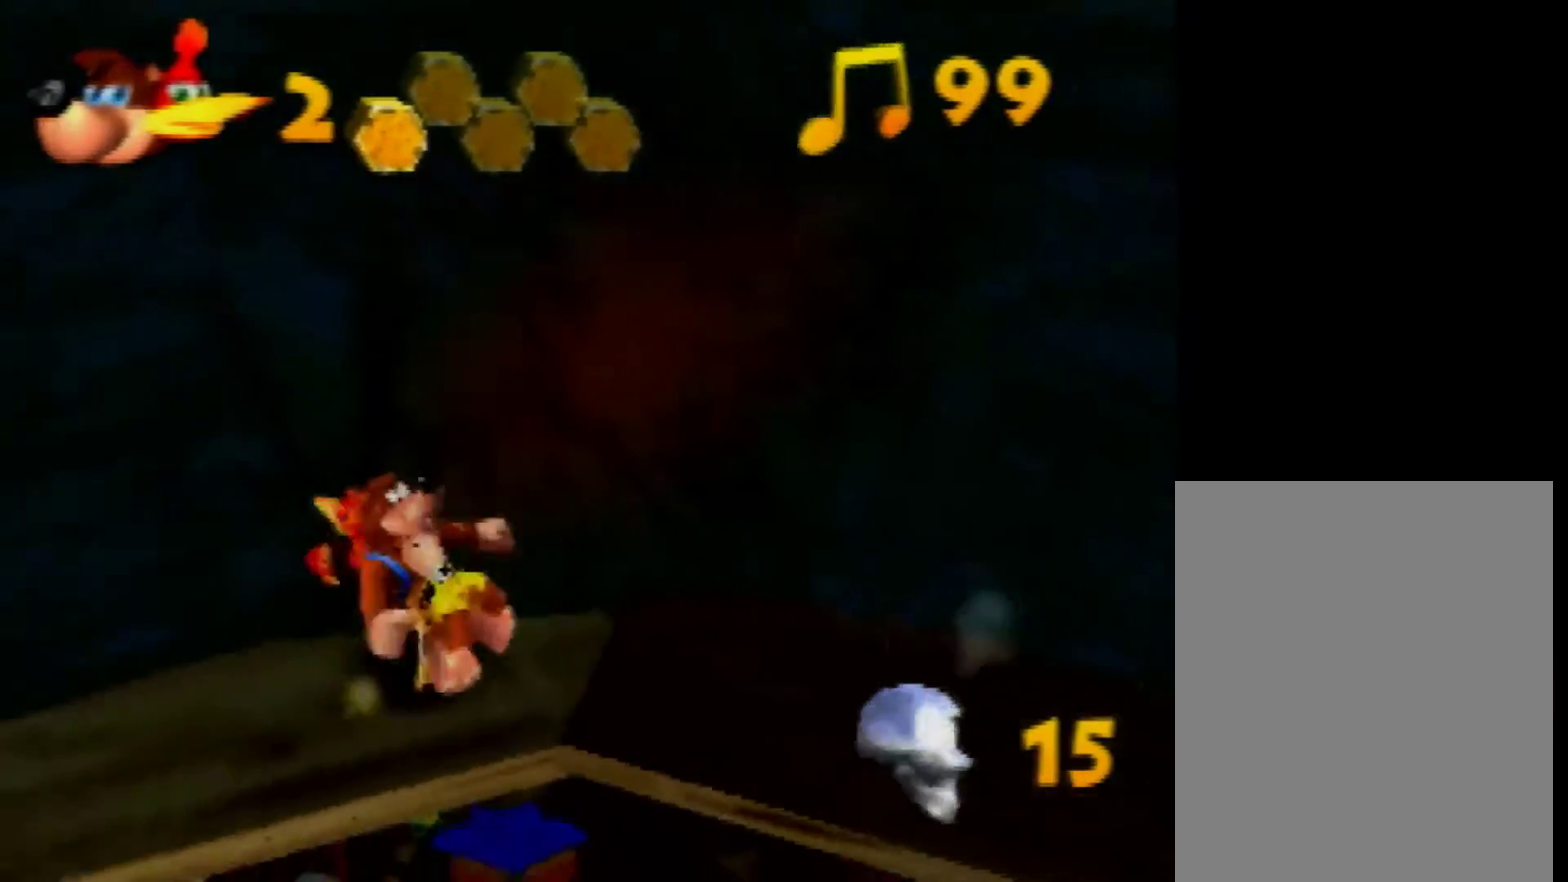
{"buttons": [], "left_stick": "right", "events": [[80, "B", "down"], [160, "B", "up"], [240, "left_stick", "center"], [440, "left_stick", "right"]]}
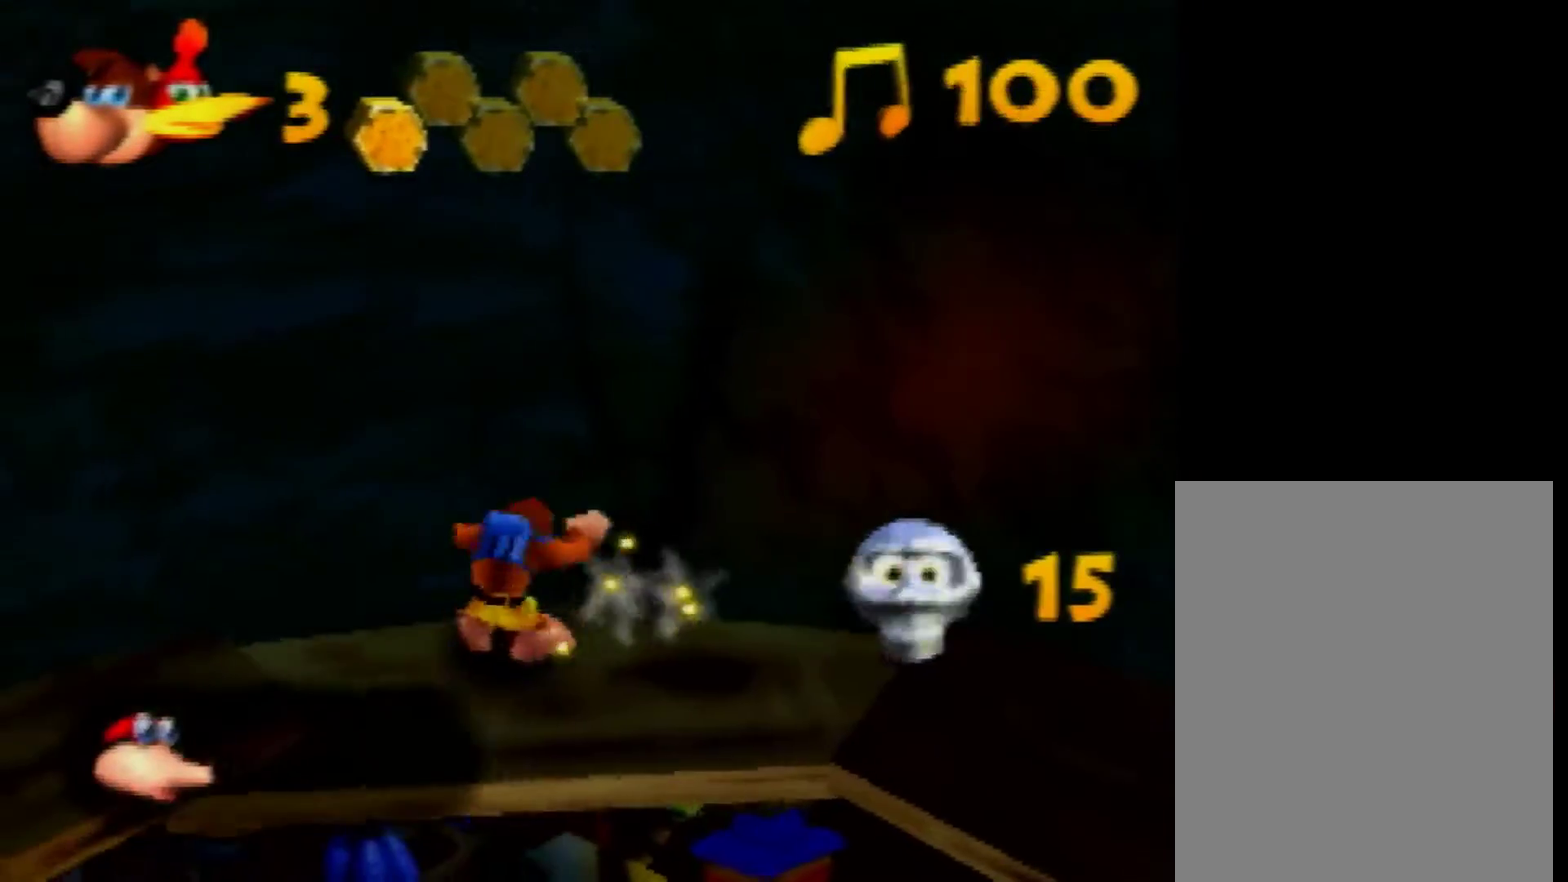
{"buttons": [], "left_stick": "up-right", "events": [[120, "left_stick", "center"], [360, "left_stick", "up-right"]]}
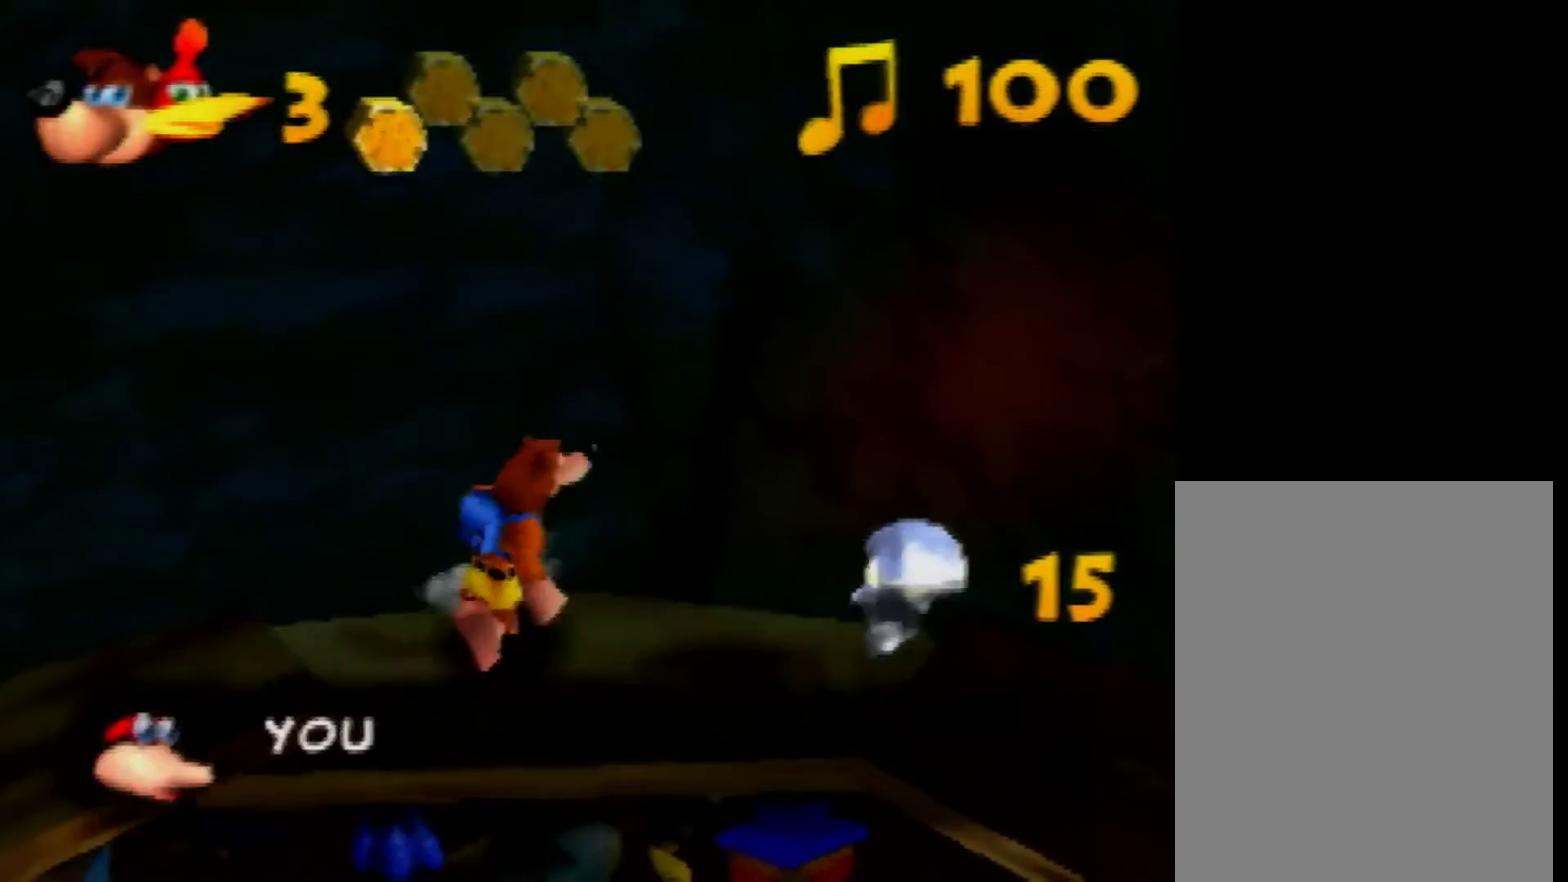
{"buttons": ["B"], "left_stick": "down", "events": [[80, "left_stick", "center"], [320, "left_stick", "down"], [440, "B", "down"]]}
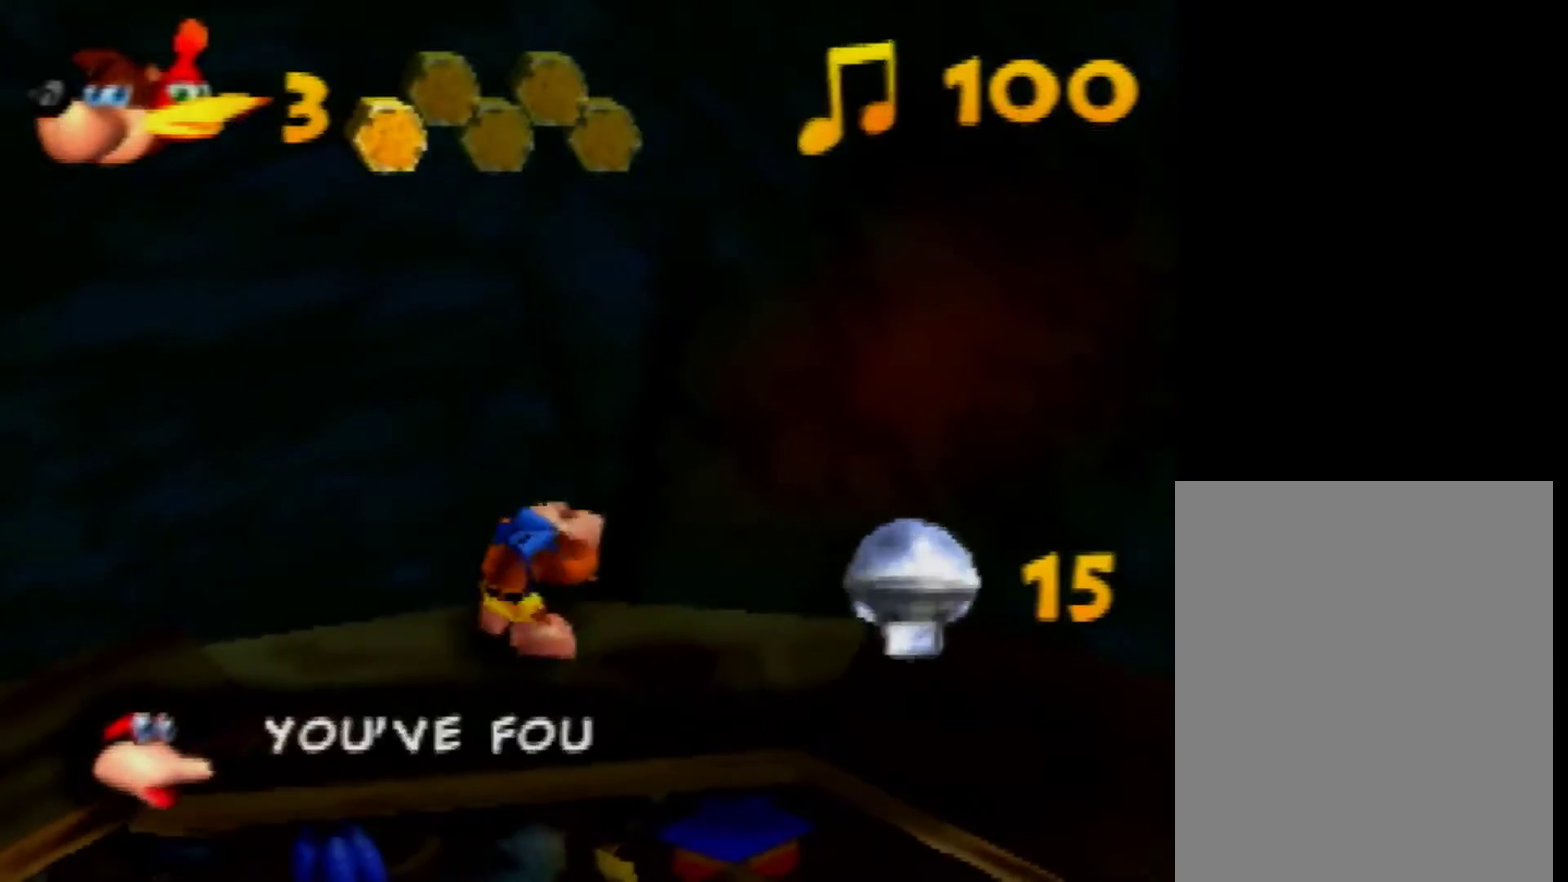
{"buttons": [], "left_stick": "center", "events": [[40, "B", "up"], [160, "left_stick", "center"]]}
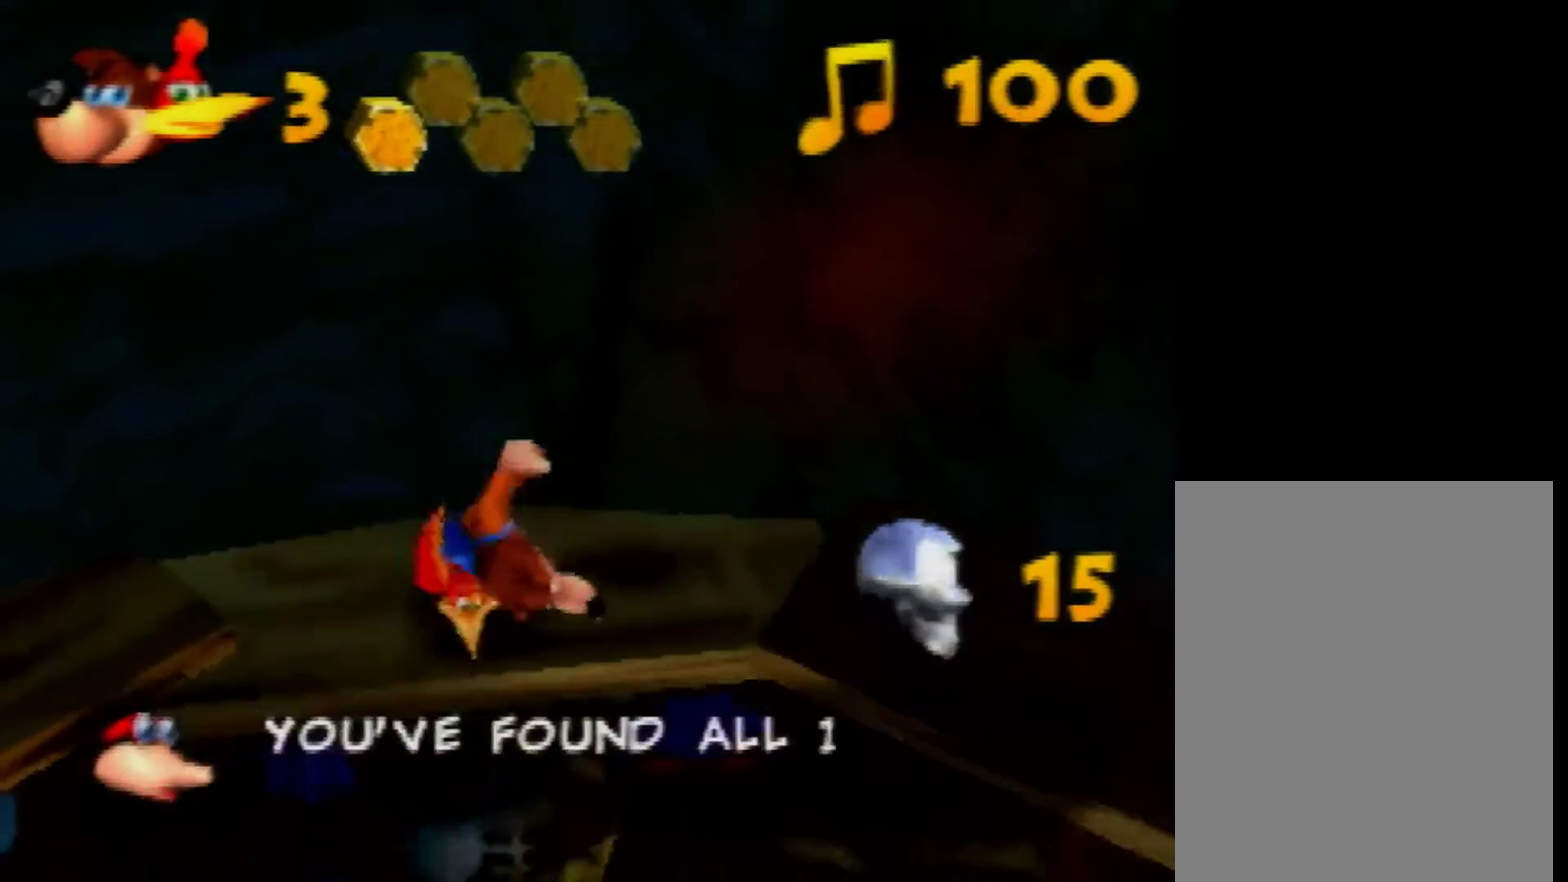
{"buttons": [], "left_stick": "center", "events": []}
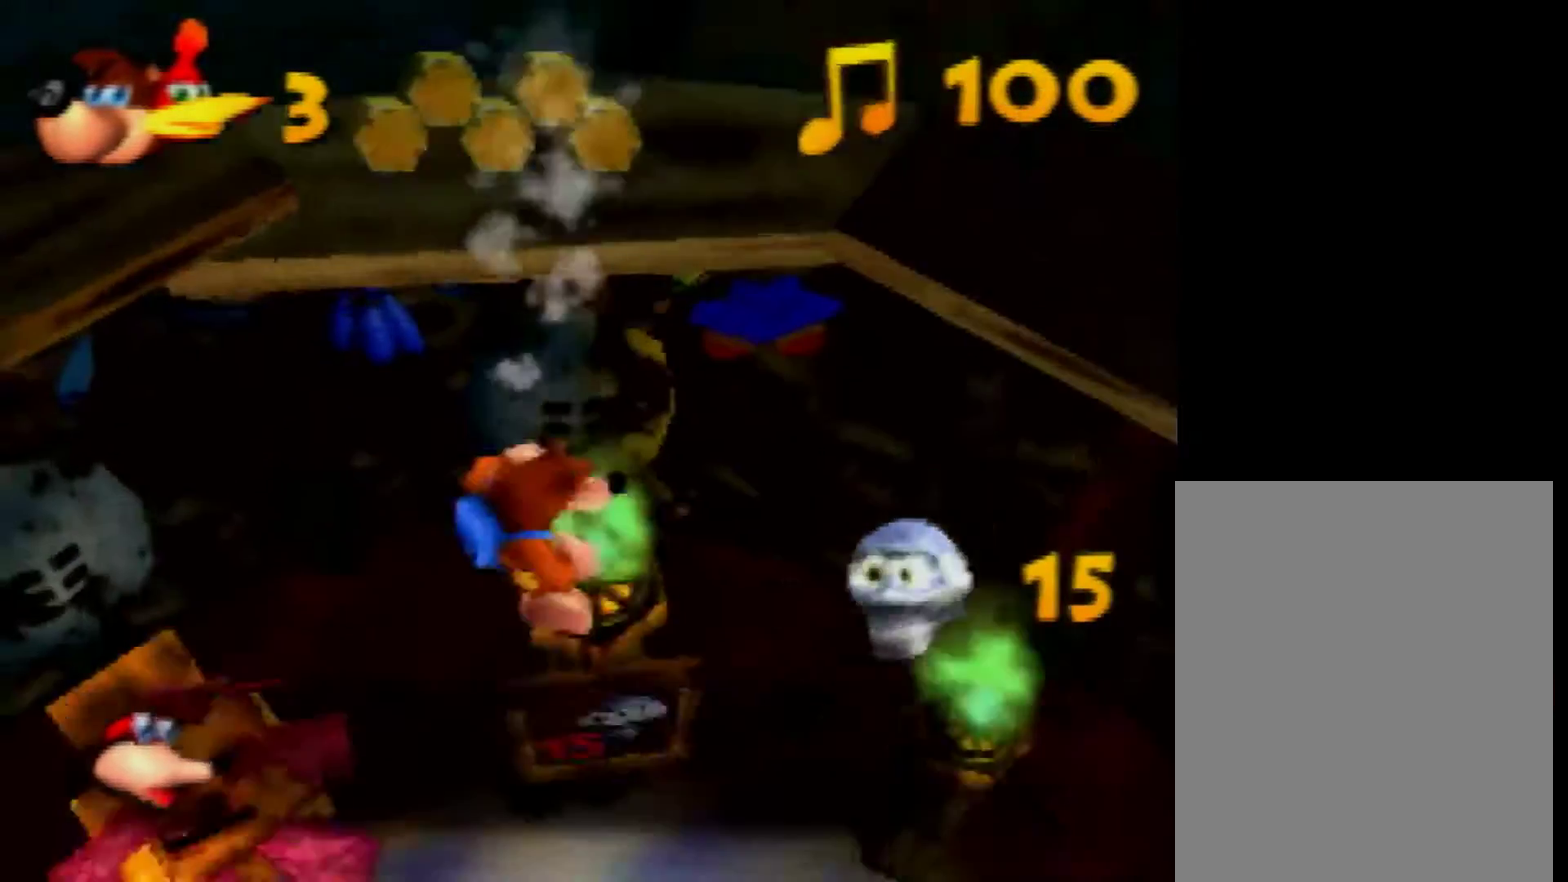
{"buttons": [], "left_stick": "center", "events": []}
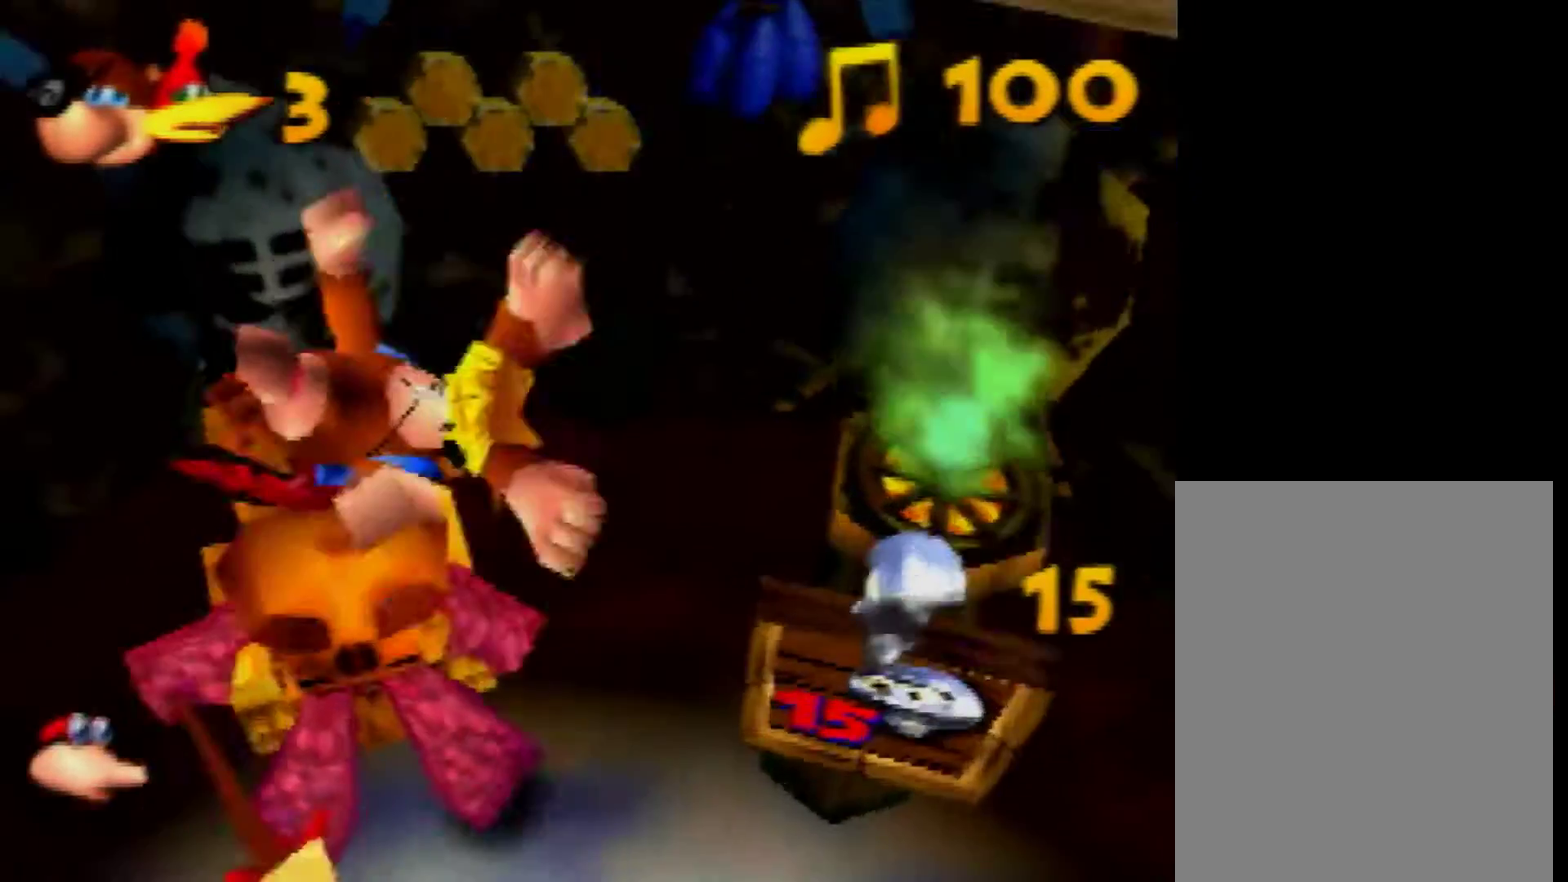
{"buttons": ["B"], "left_stick": "center", "events": [[320, "B", "down"], [400, "B", "up"], [480, "B", "down"]]}
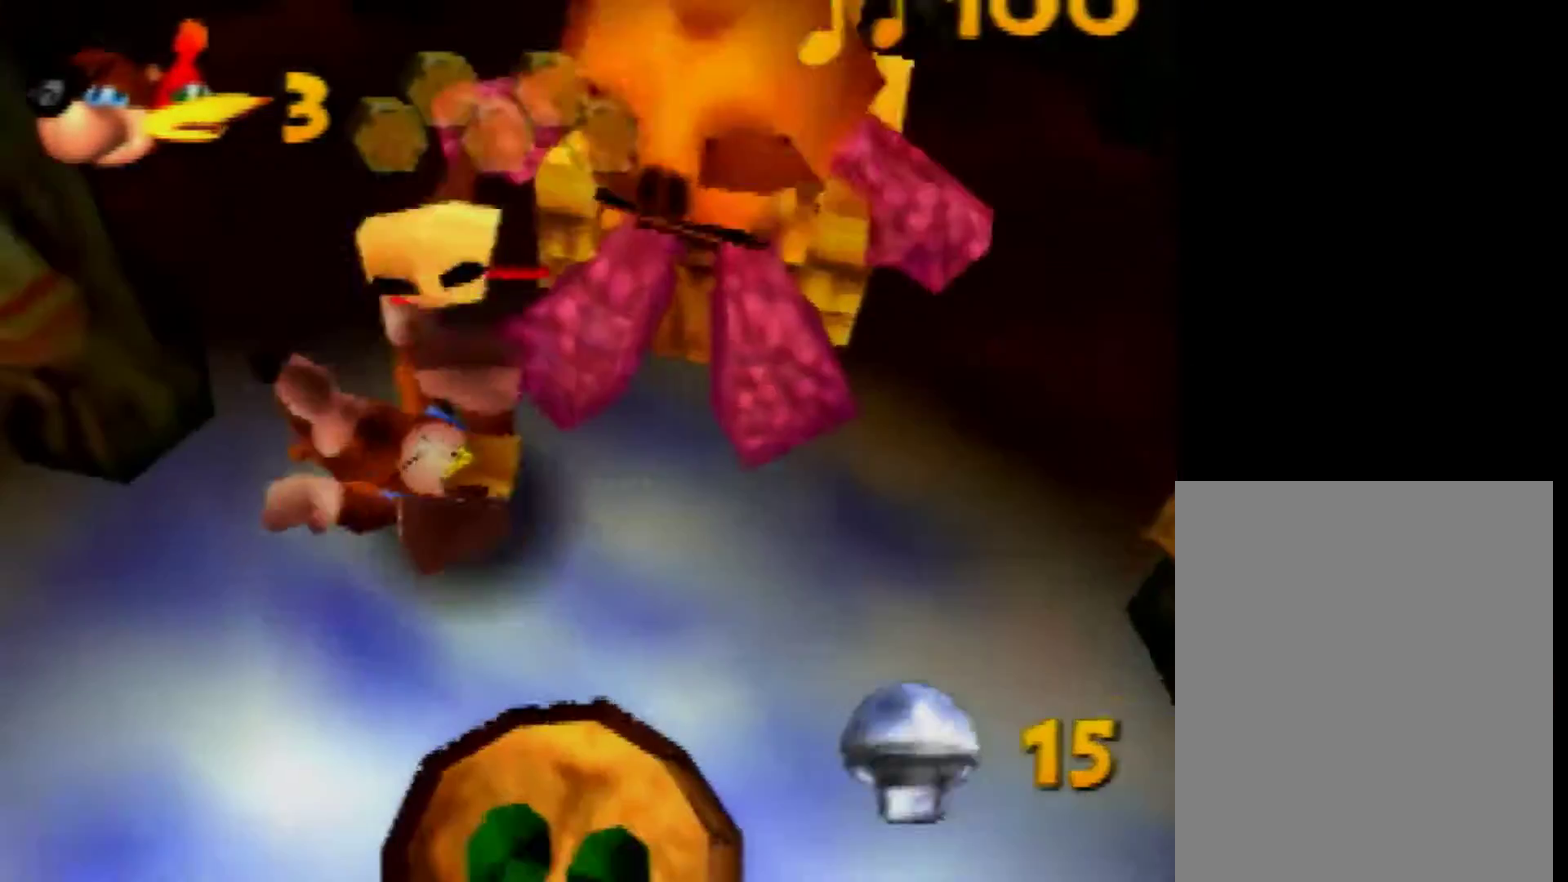
{"buttons": ["B"], "left_stick": "center", "events": []}
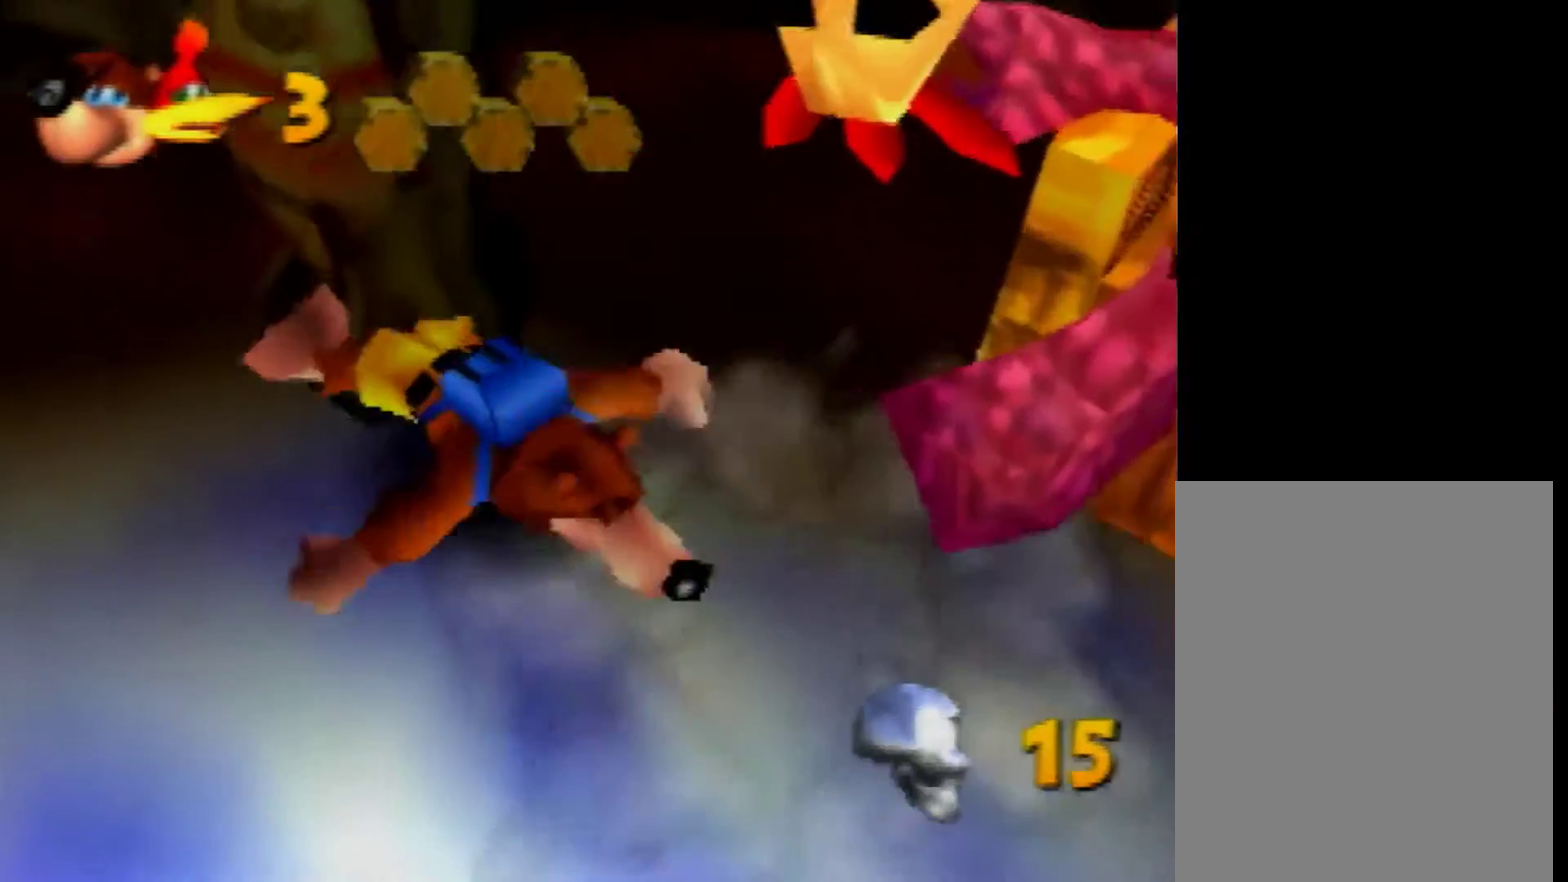
{"buttons": ["B"], "left_stick": "center", "events": []}
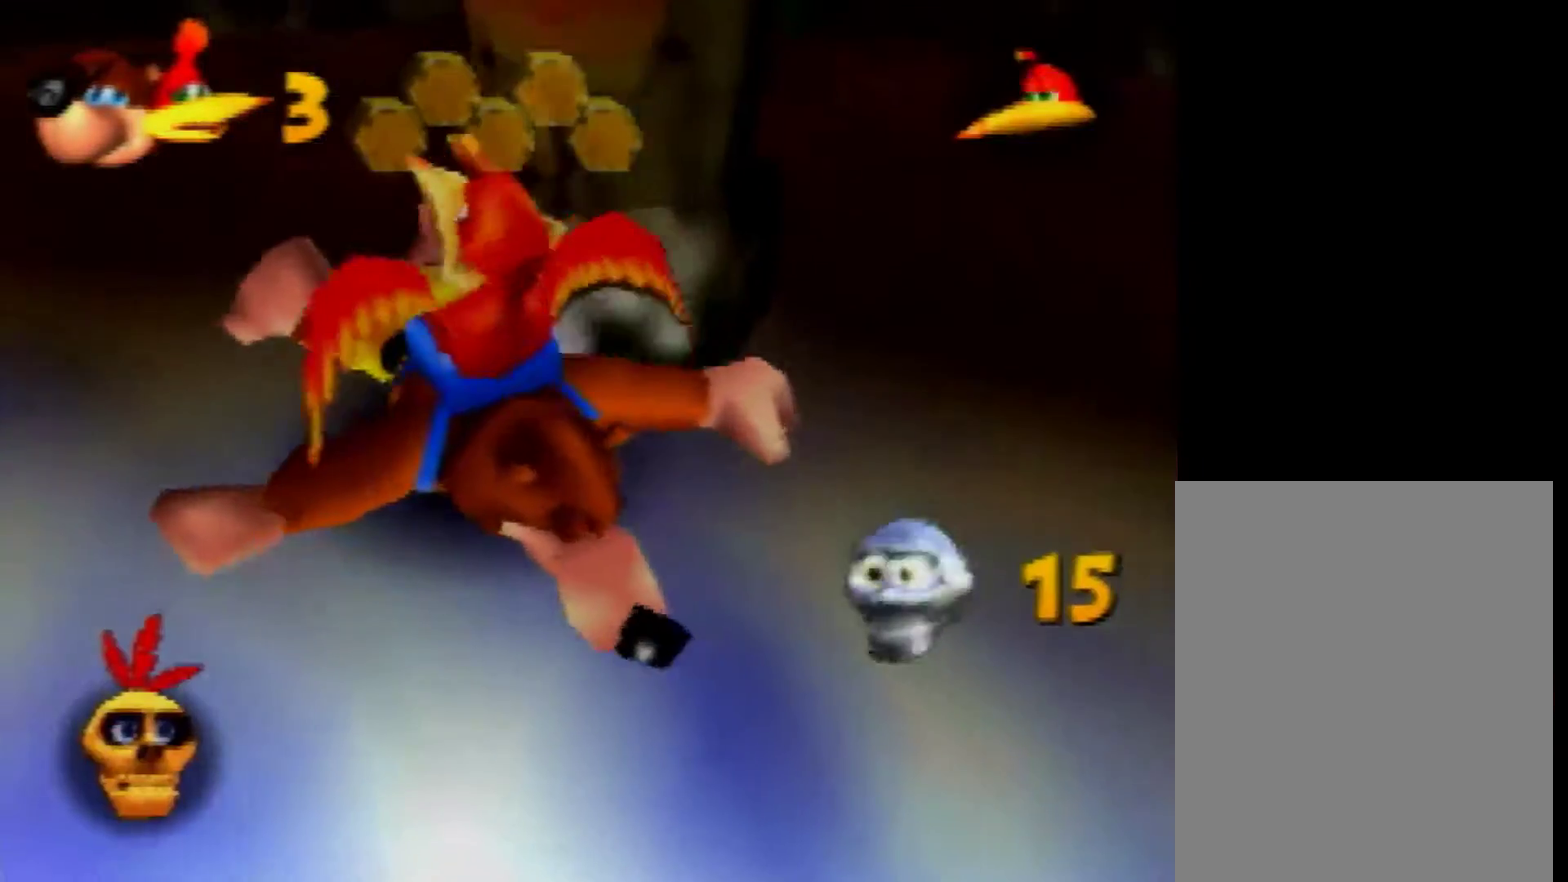
{"buttons": ["B"], "left_stick": "center", "events": []}
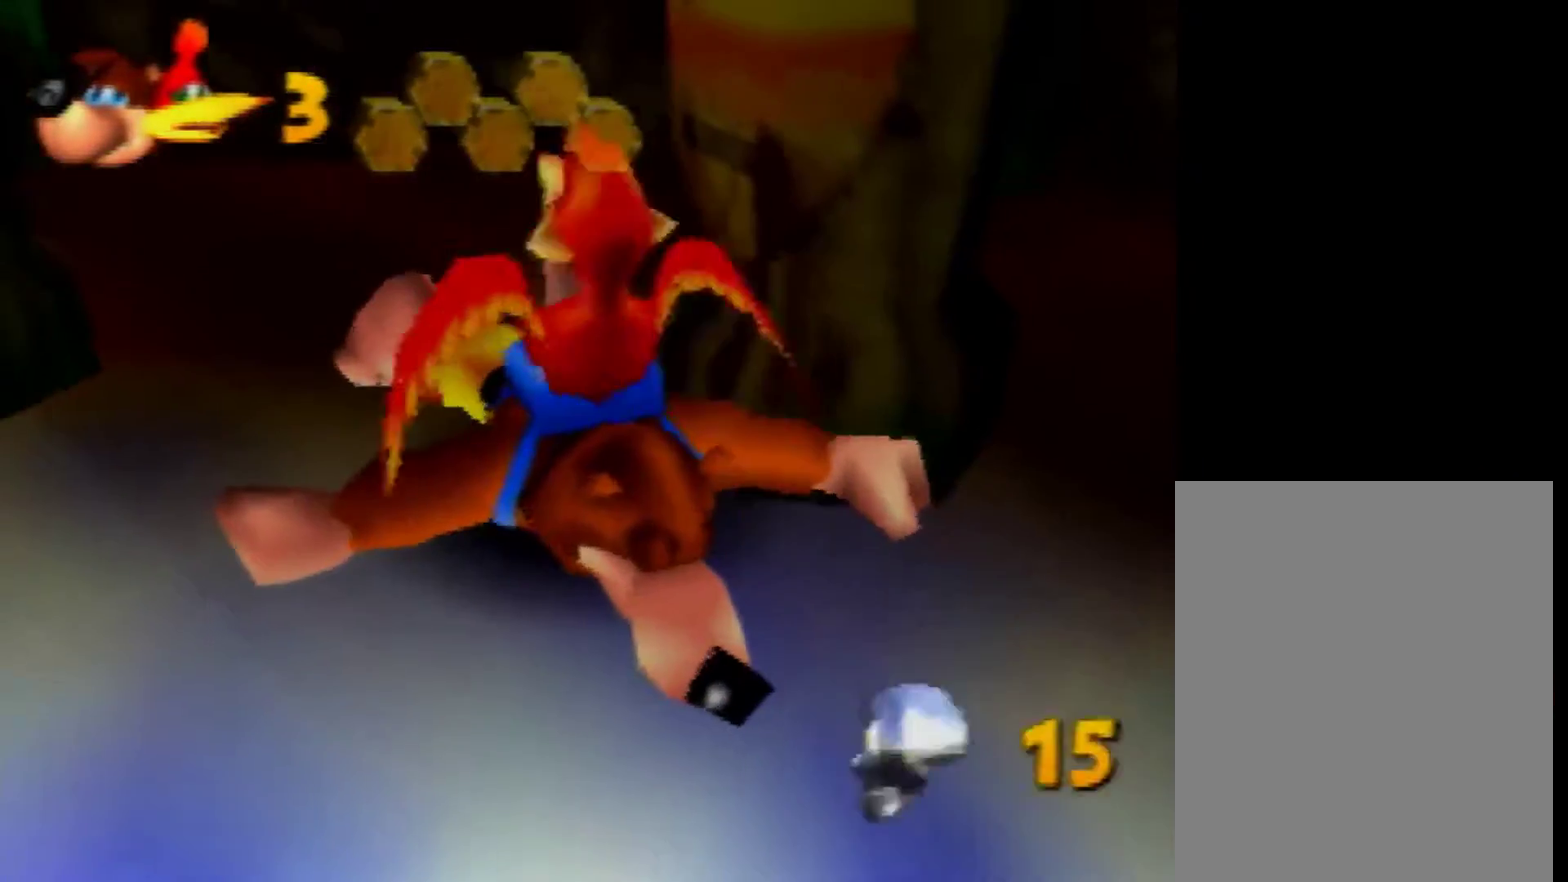
{"buttons": ["B"], "left_stick": "center", "events": []}
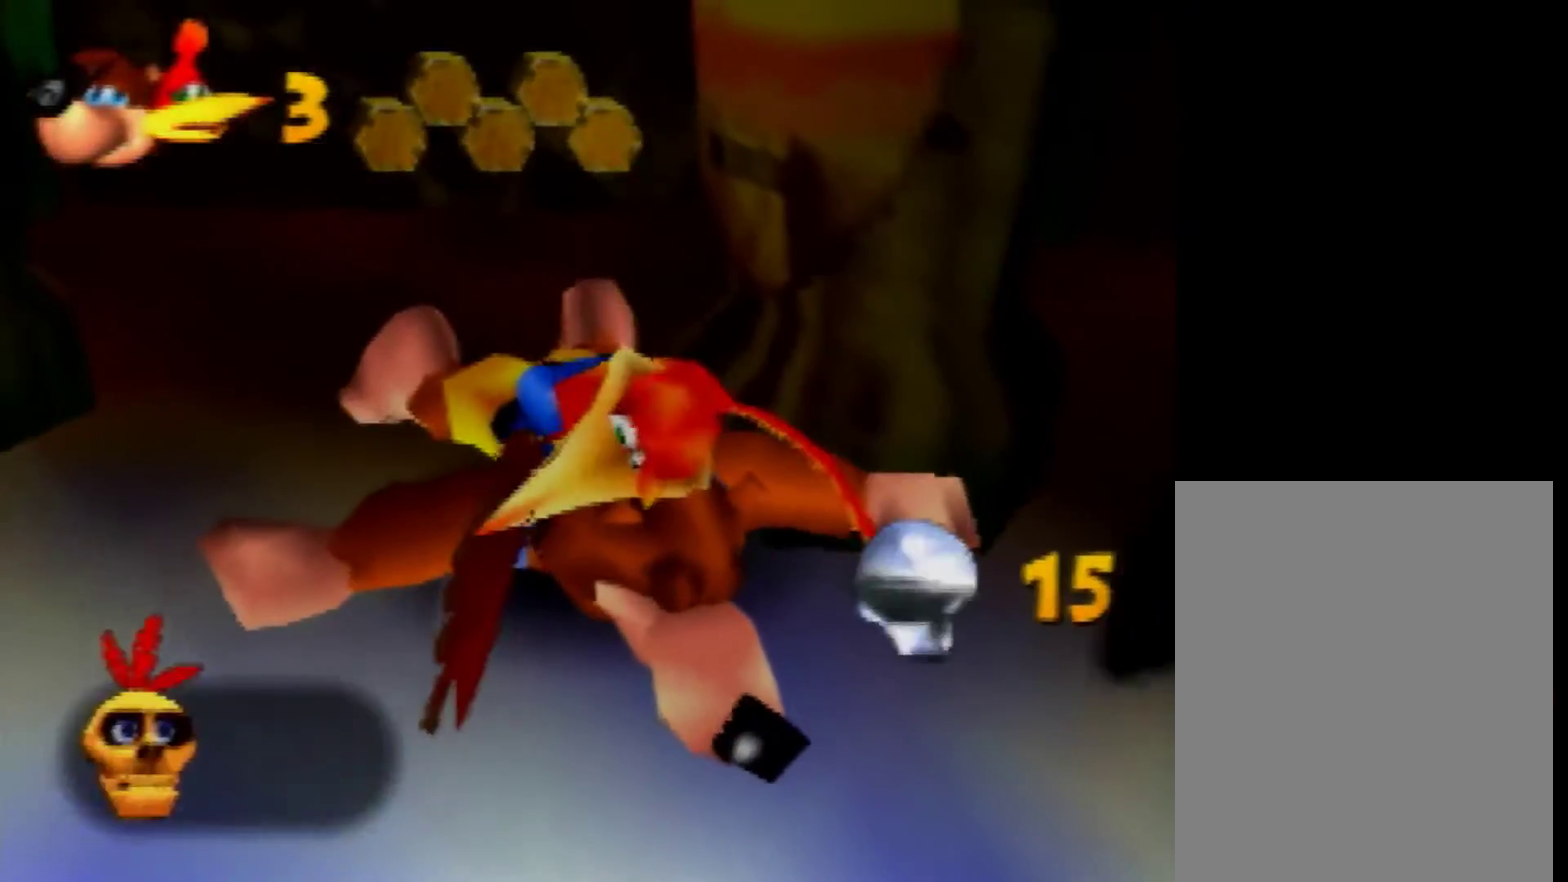
{"buttons": [], "left_stick": "center", "events": [[400, "B", "up"]]}
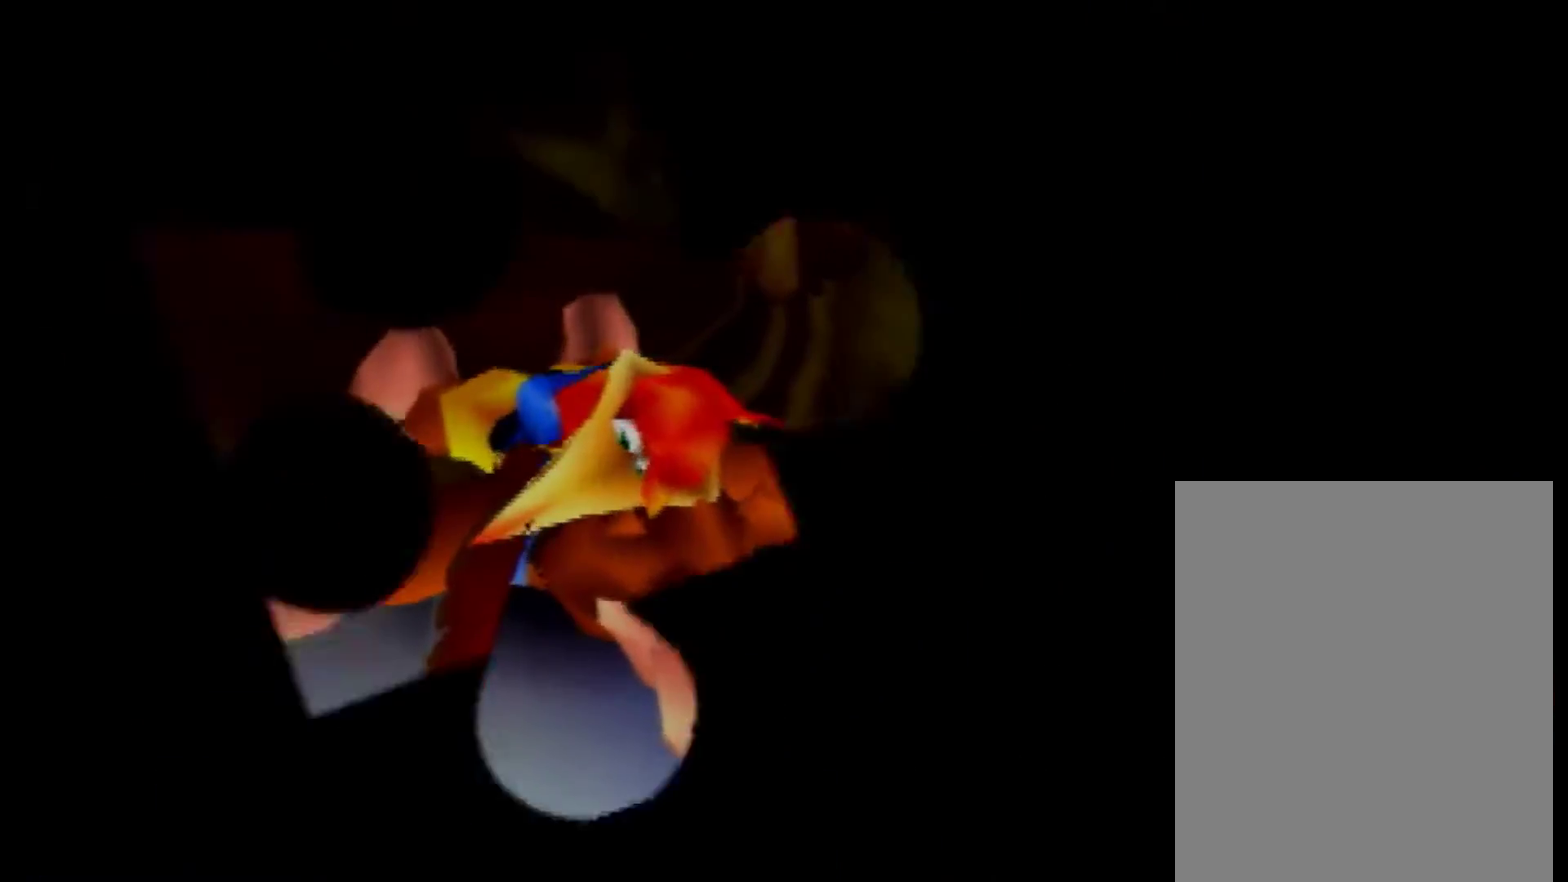
{"buttons": [], "left_stick": "center", "events": []}